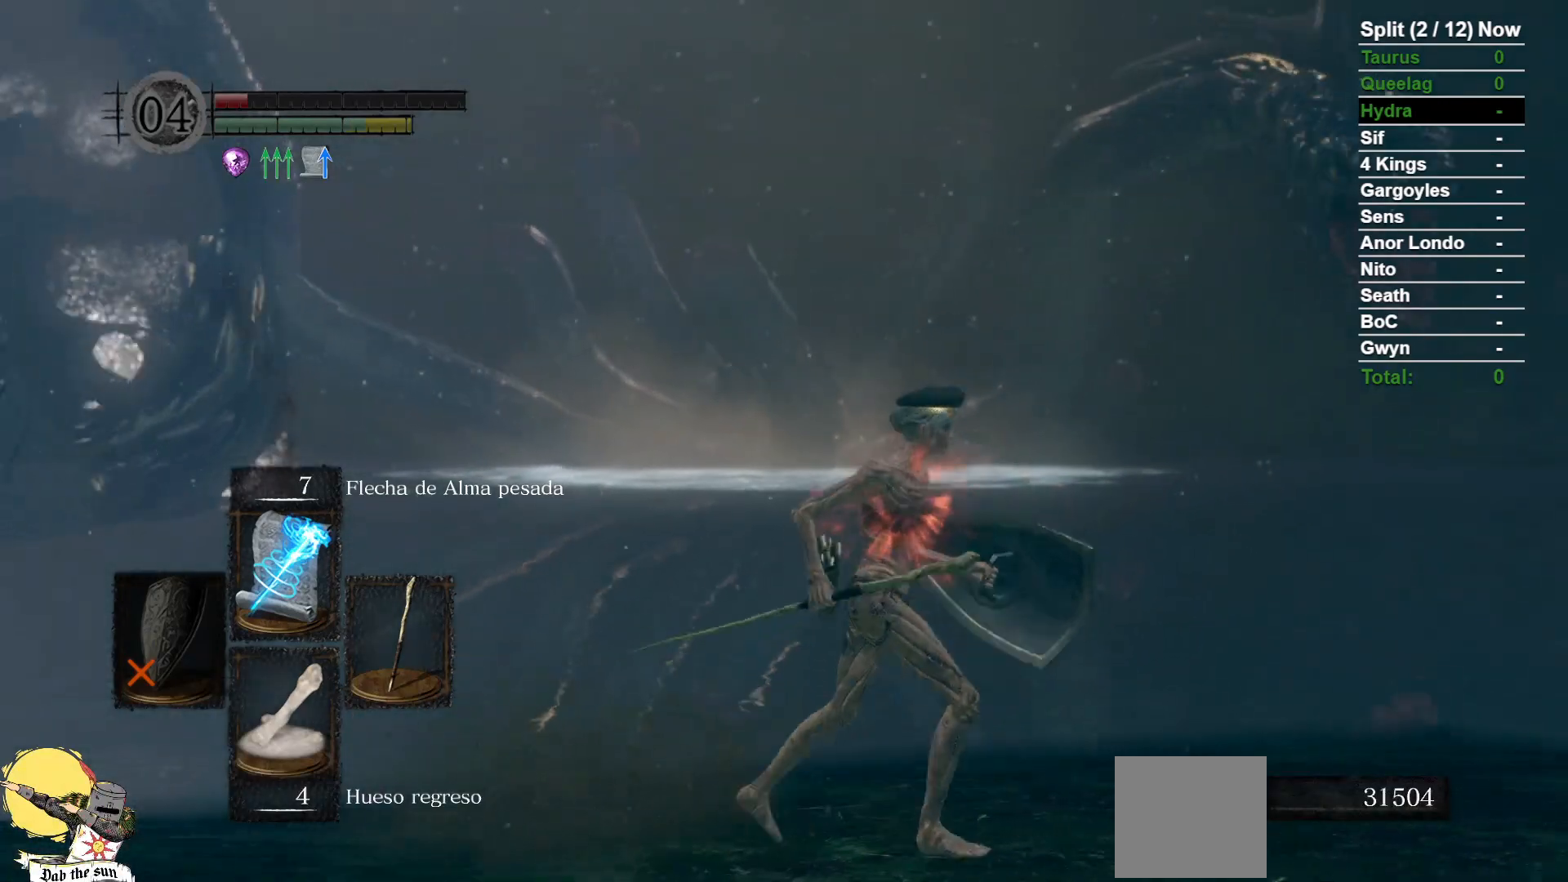
Gameplay with a controller (Xbox layout); each line is a JSON object with the inputs held at the frame after it. "events" lists button and stick changes between this image and that frame as [ms after this image, input, new state], when the widget could be followed in between.
{"buttons": [], "left_stick": "right", "right_stick": "left", "events": [[333, "right_stick", "left"]]}
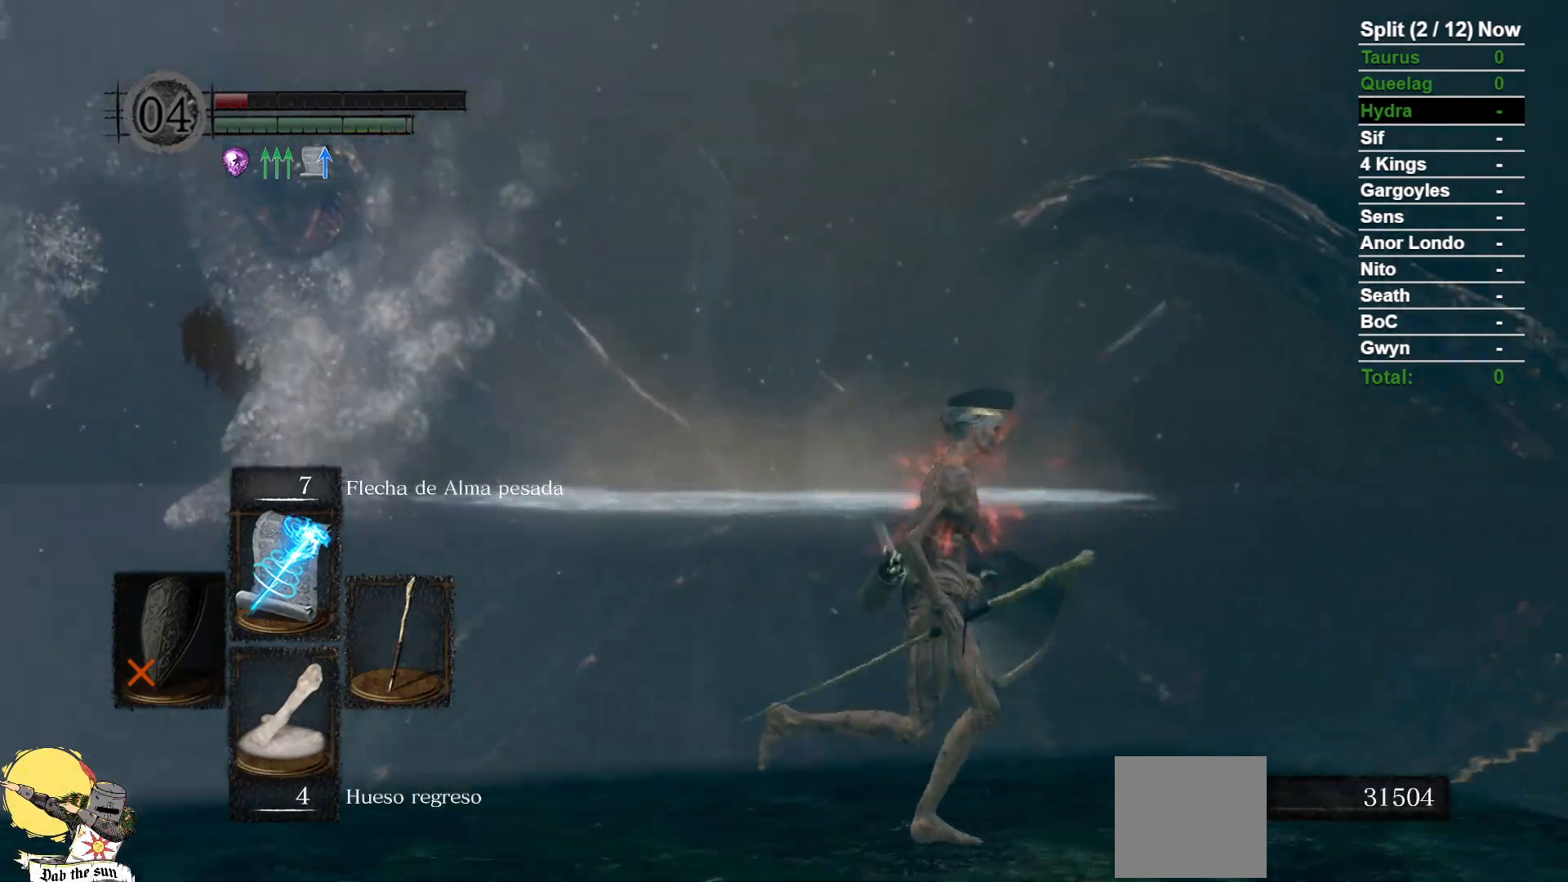
{"buttons": [], "left_stick": "center", "right_stick": "center", "events": [[17, "right_stick", "center"], [67, "left_stick", "center"]]}
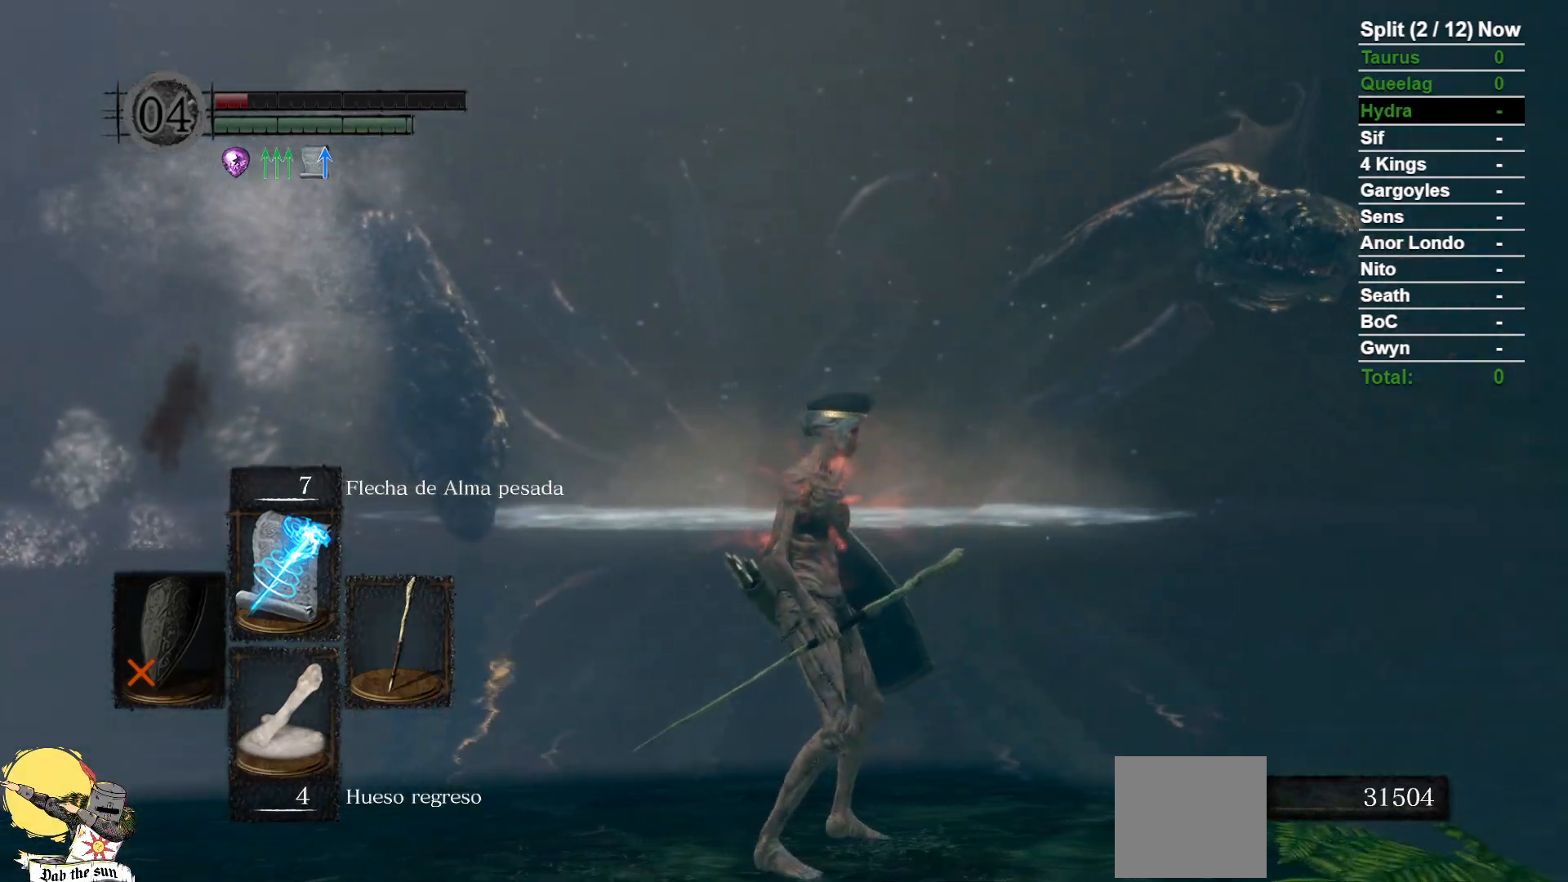
{"buttons": ["B"], "left_stick": "up-right", "right_stick": "center", "events": [[150, "left_stick", "right"], [233, "B", "down"], [433, "left_stick", "up-right"]]}
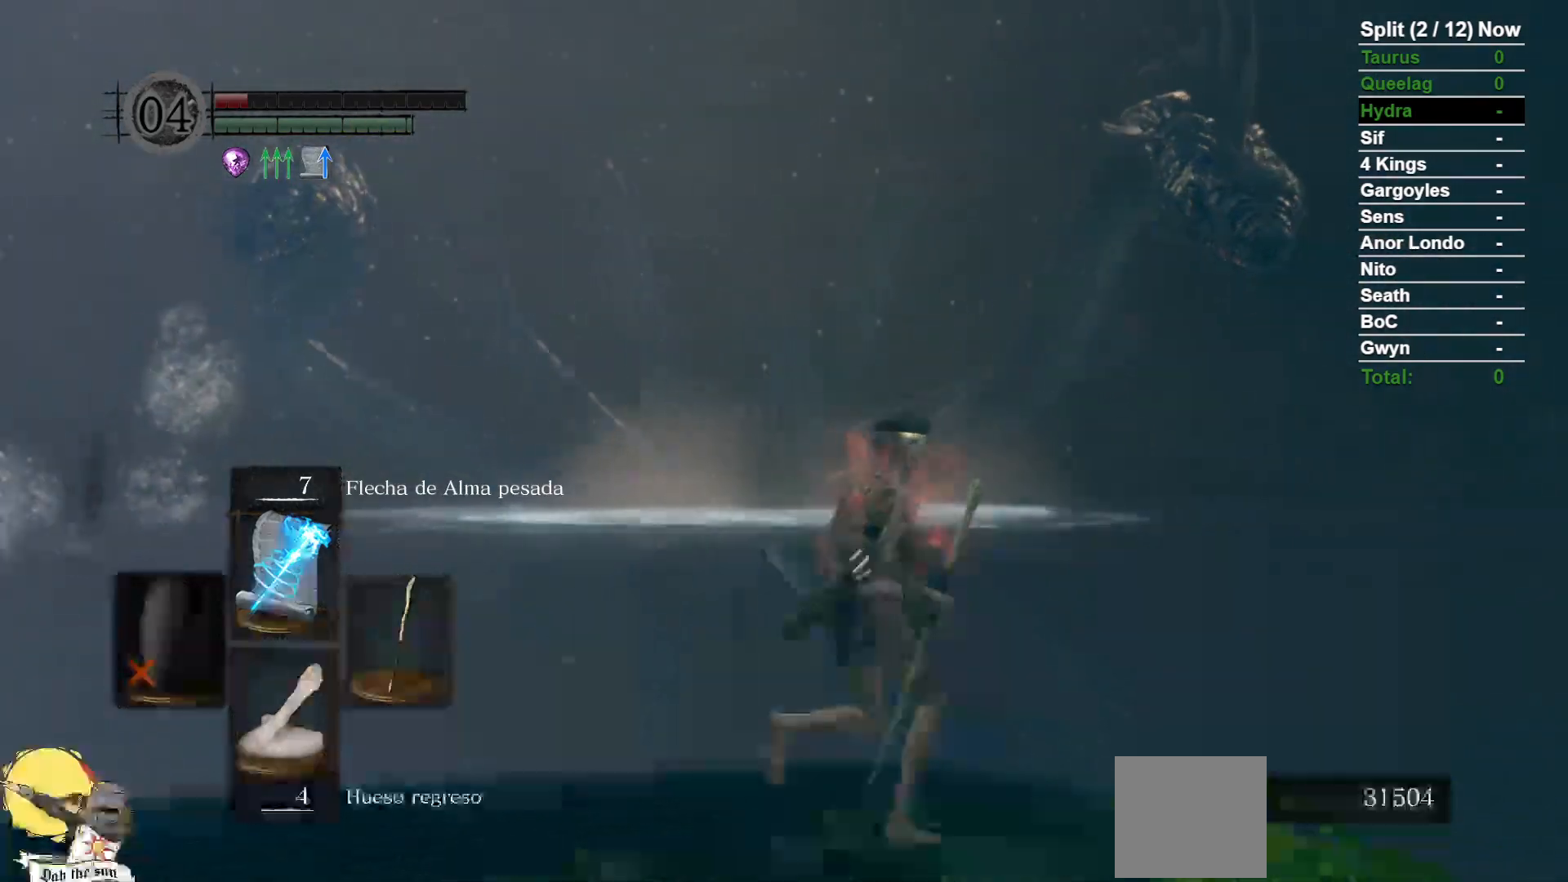
{"buttons": ["B"], "left_stick": "up-left", "right_stick": "center", "events": [[33, "left_stick", "up"], [133, "left_stick", "up-left"]]}
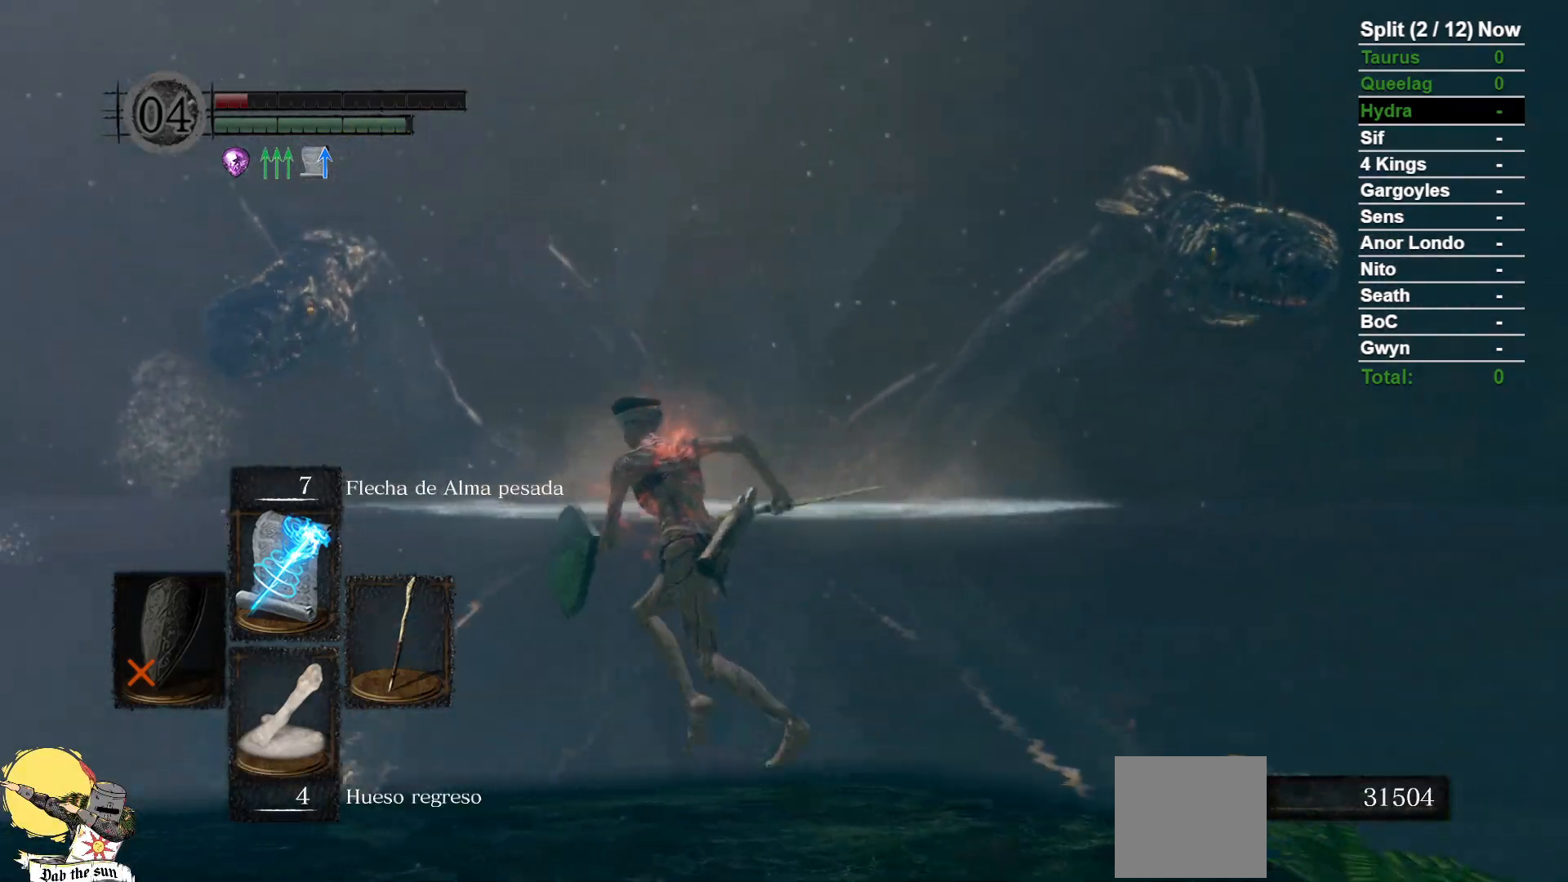
{"buttons": ["B"], "left_stick": "up-right", "right_stick": "center", "events": [[167, "left_stick", "up"], [283, "left_stick", "up-right"]]}
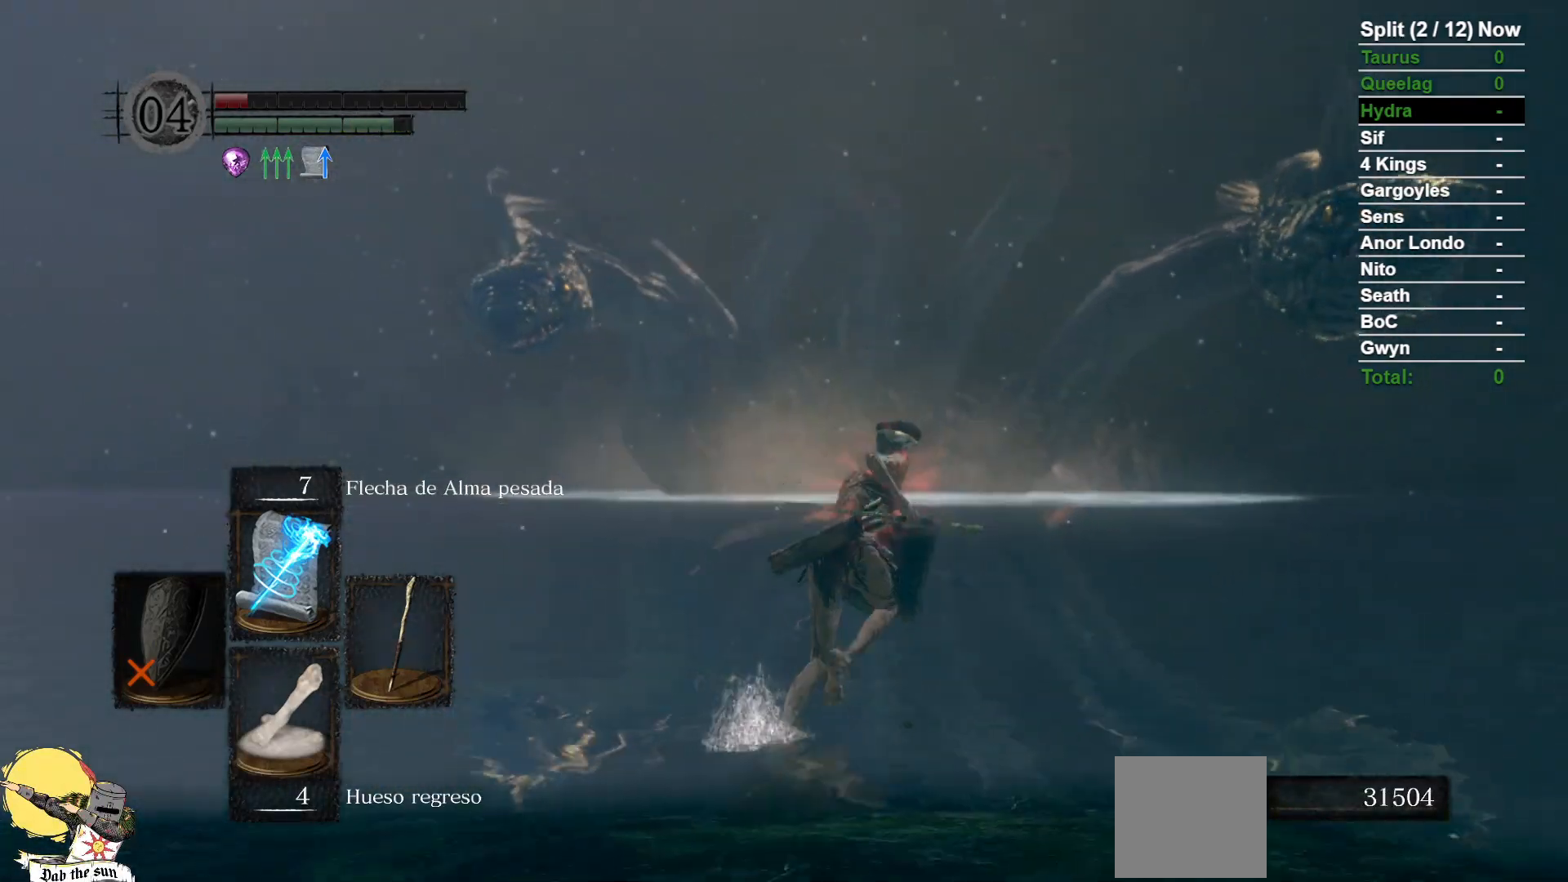
{"buttons": ["B"], "left_stick": "up-right", "right_stick": "center", "events": [[17, "left_stick", "up"], [500, "left_stick", "up-right"]]}
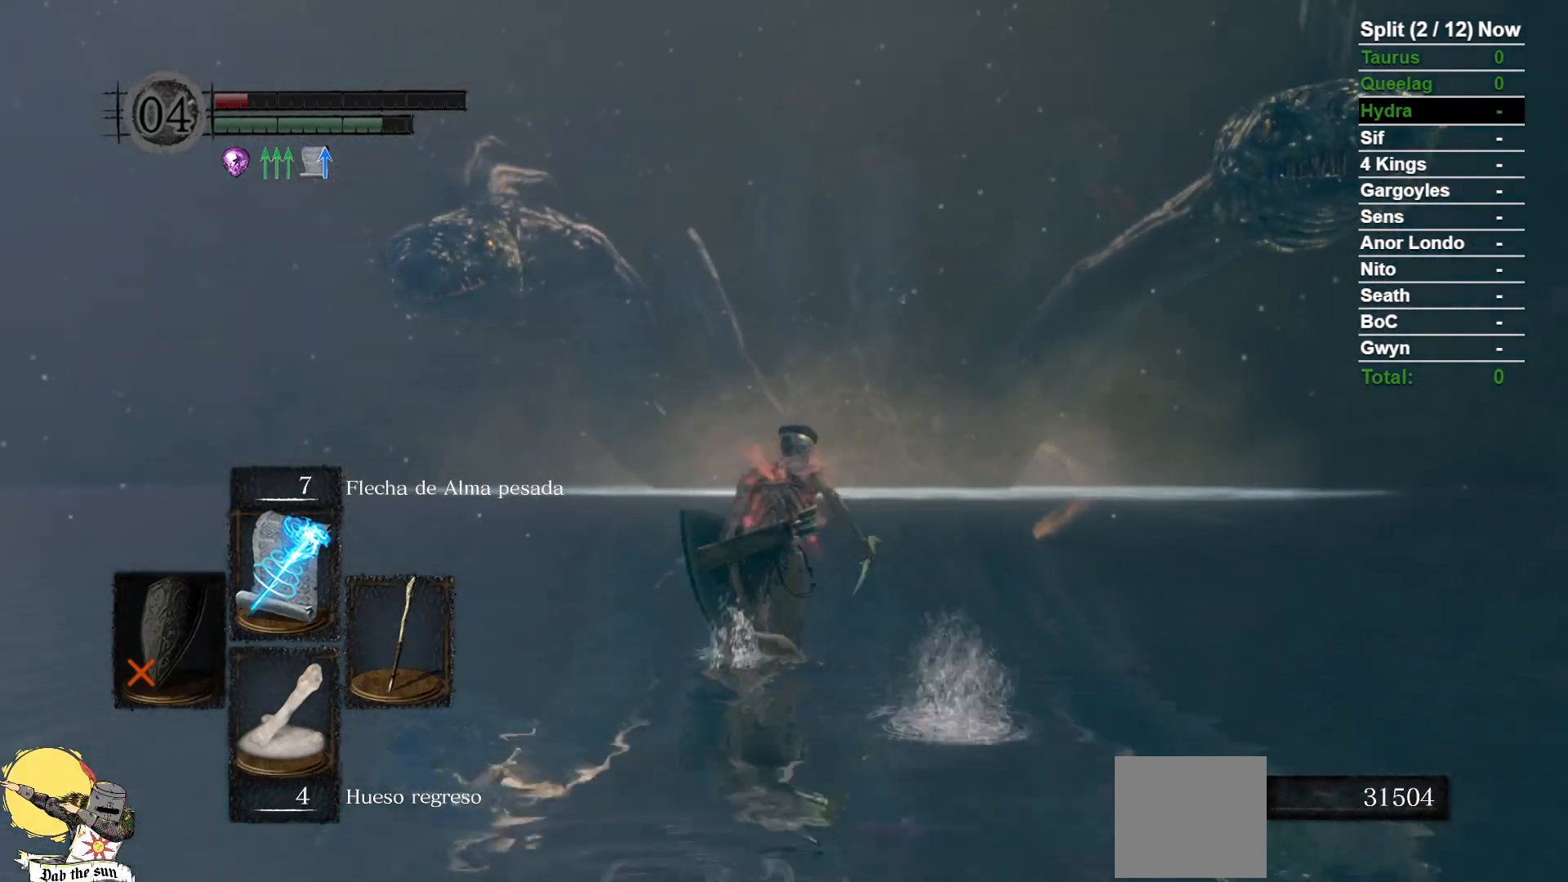
{"buttons": ["B"], "left_stick": "up", "right_stick": "center", "events": [[267, "left_stick", "up"]]}
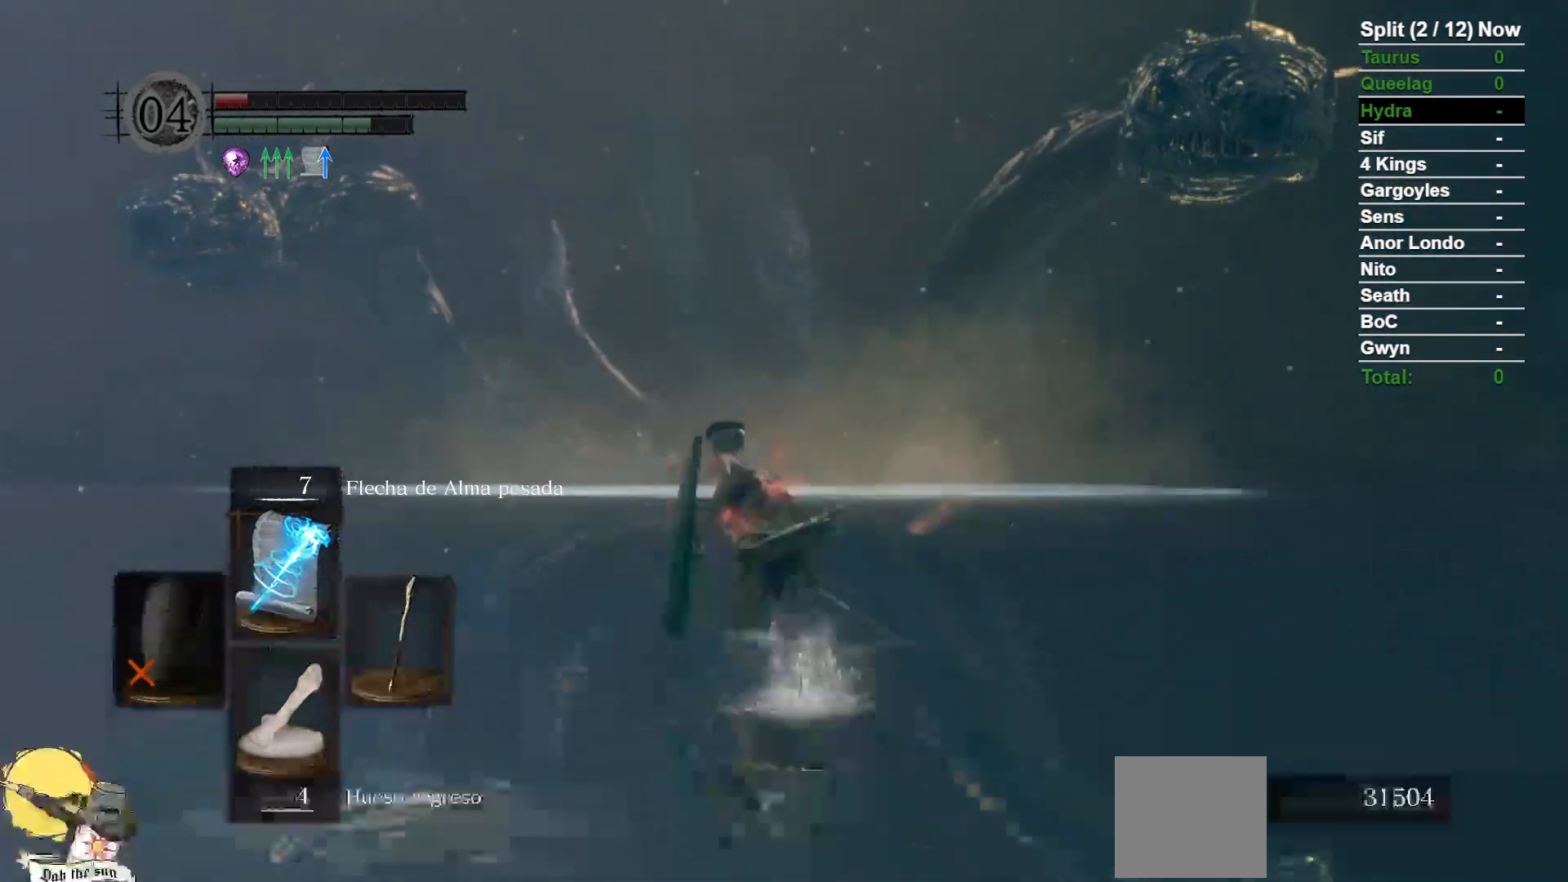
{"buttons": ["B"], "left_stick": "up", "right_stick": "center", "events": []}
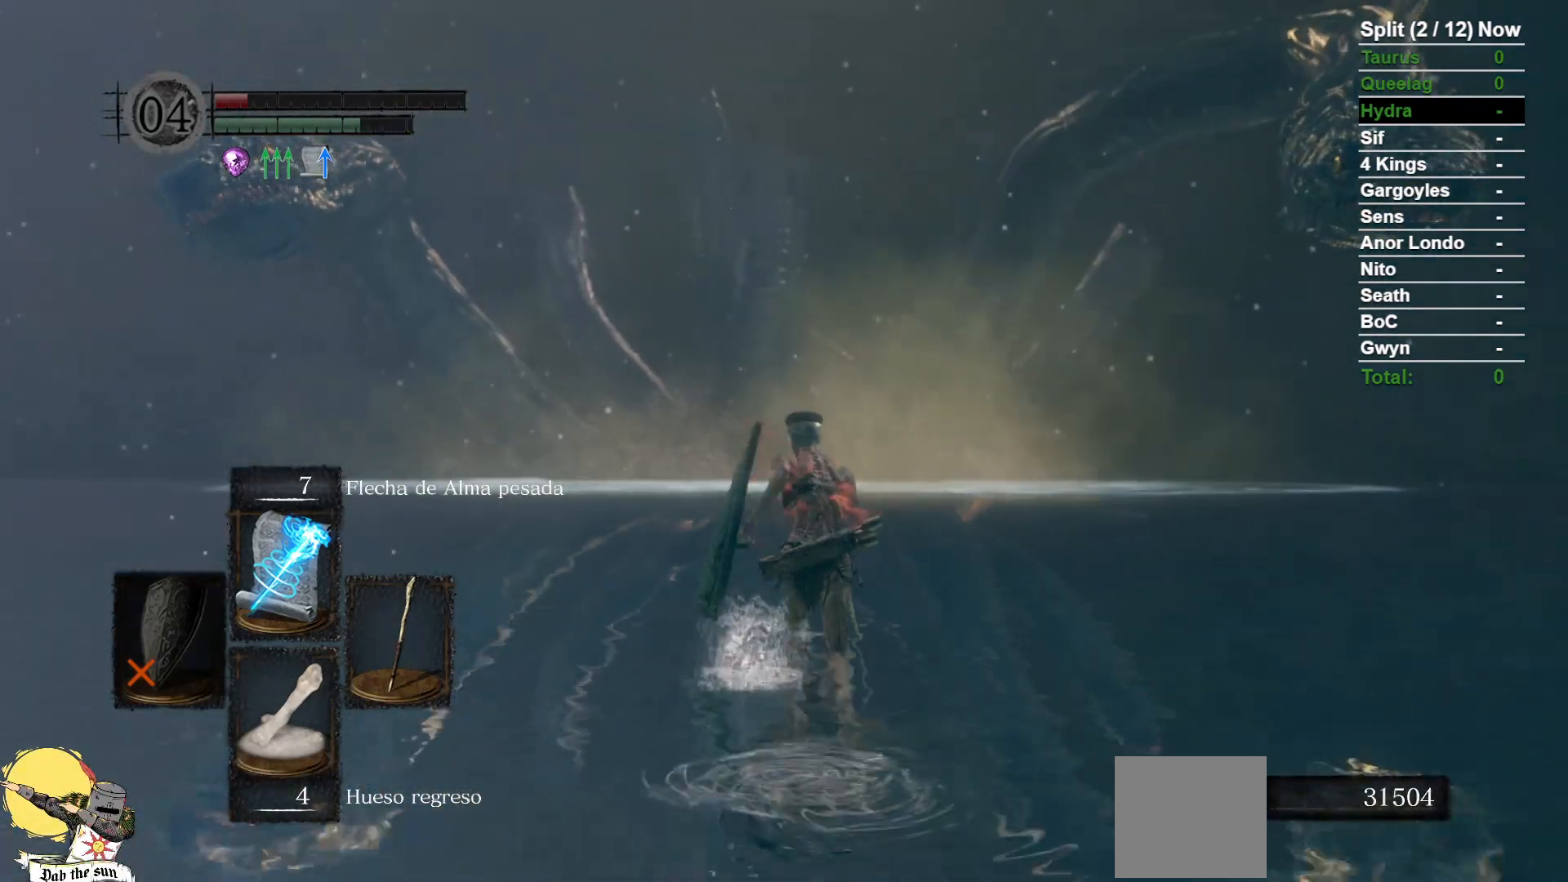
{"buttons": ["B"], "left_stick": "up", "right_stick": "center", "events": [[317, "B", "up"], [467, "B", "down"]]}
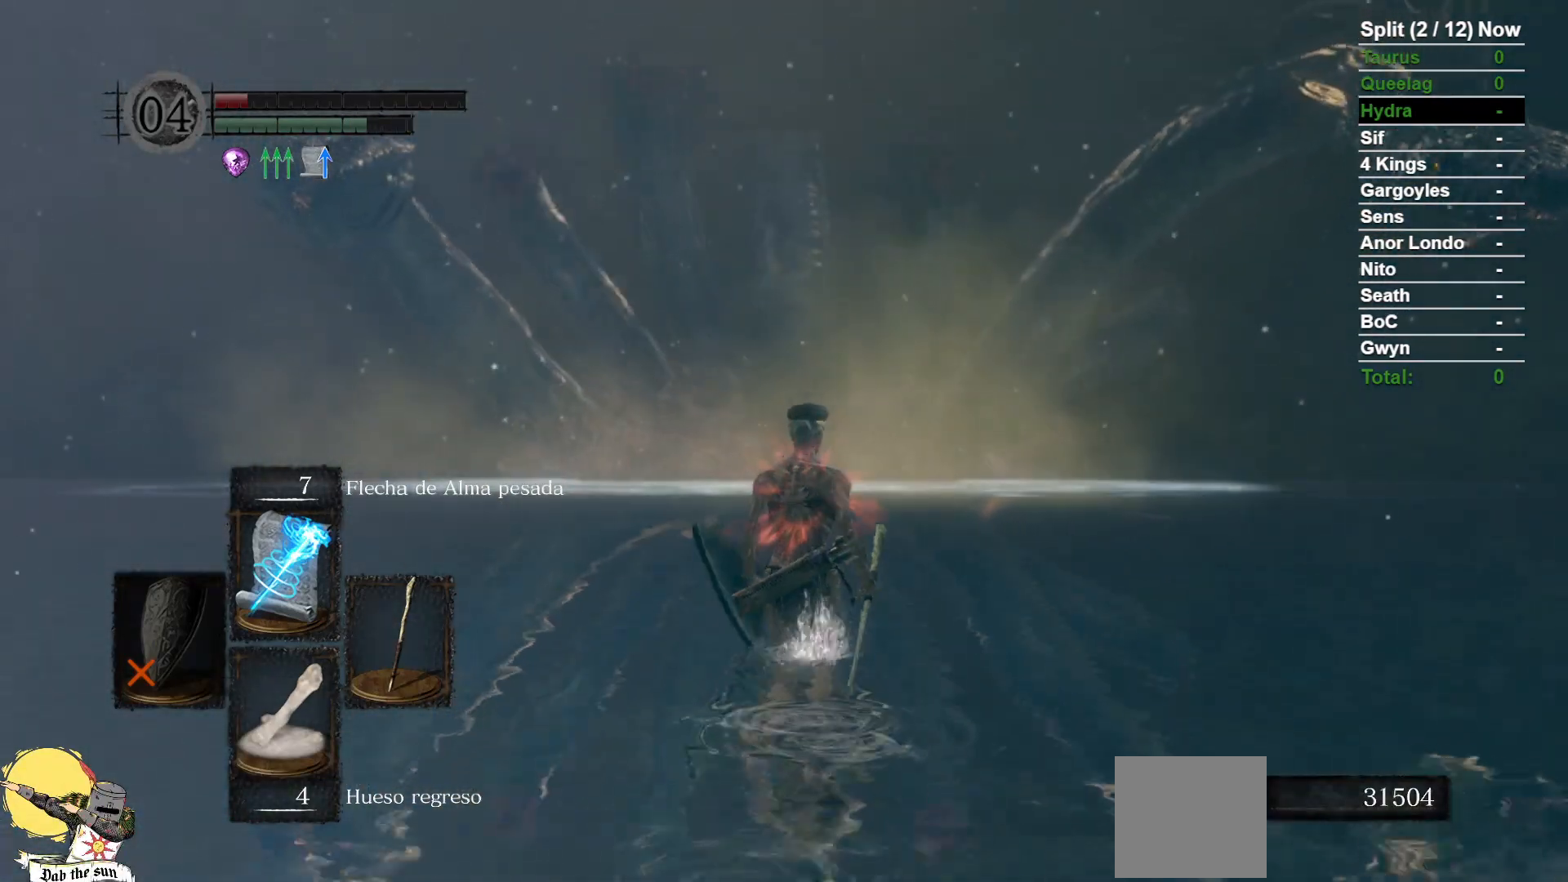
{"buttons": [], "left_stick": "up", "right_stick": "left", "events": [[183, "B", "up"], [467, "right_stick", "left"]]}